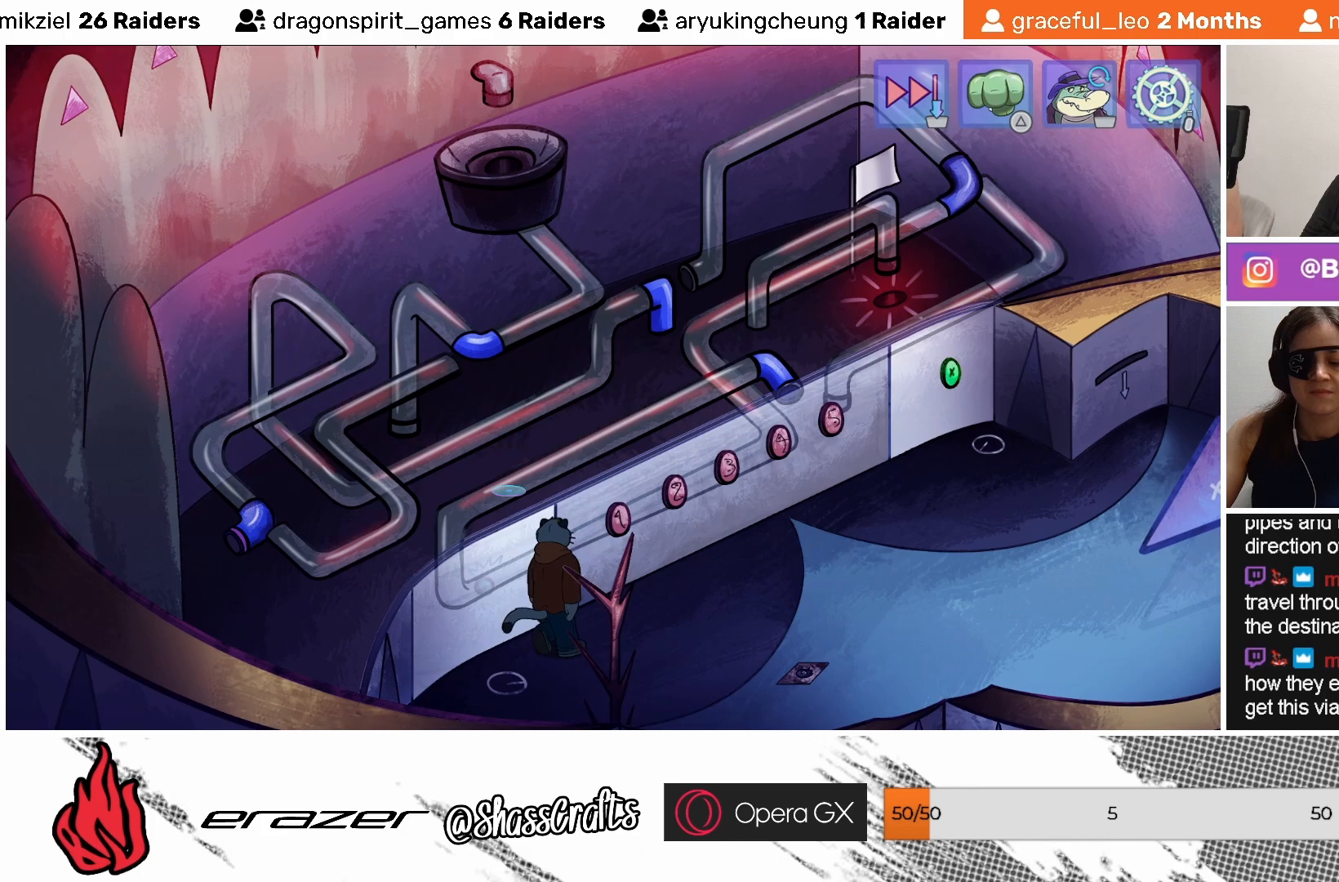
Gameplay with a controller (PlayStation layout); each line is a JSON object with the inputs held at the frame after it. "events" lists button and stick changes between this image and that frame as [ms after this image, input, new state], when the widget could be followed in between. Not read: right_stick.
{"buttons": [], "left_stick": "center", "events": []}
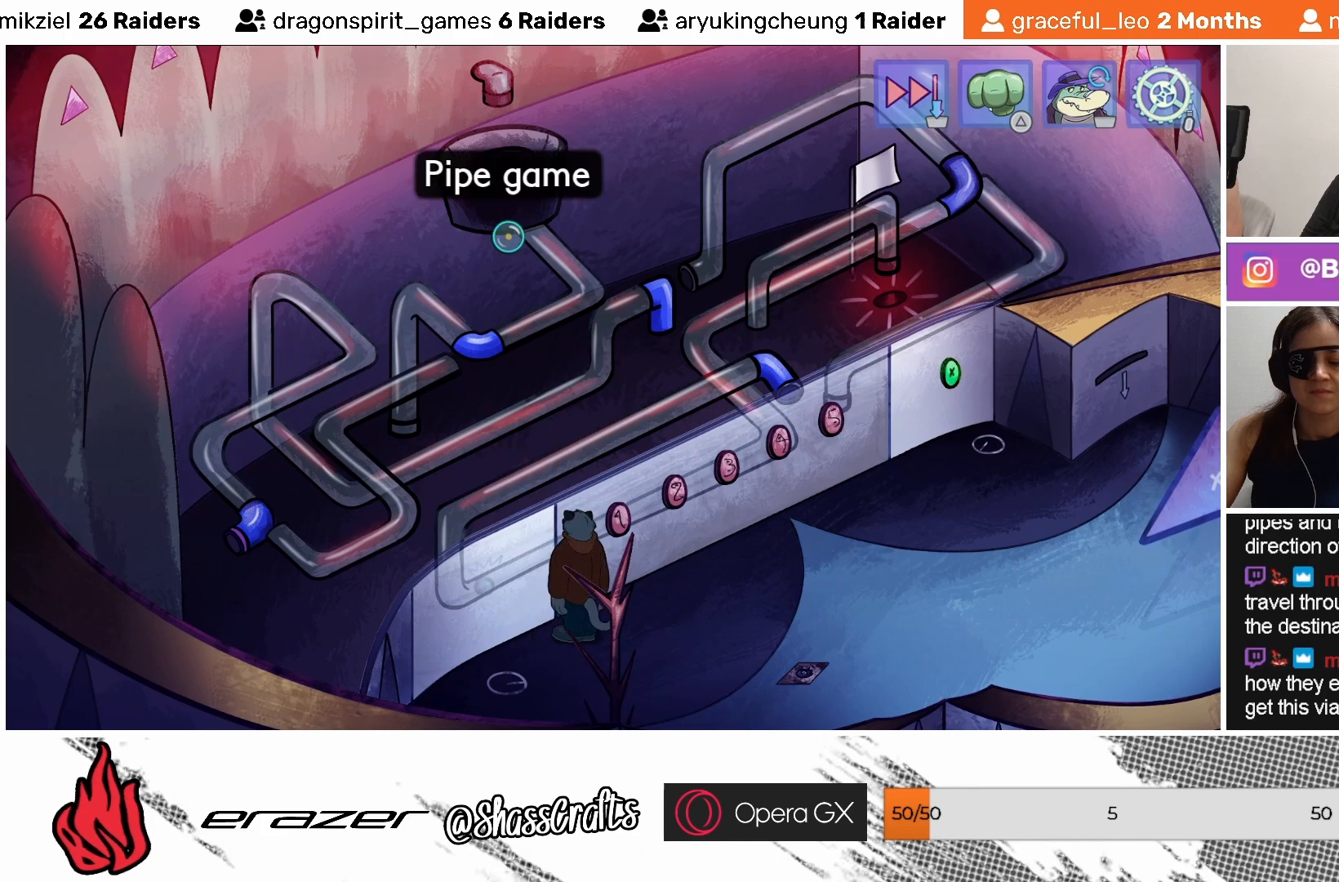
{"buttons": [], "left_stick": "center", "events": []}
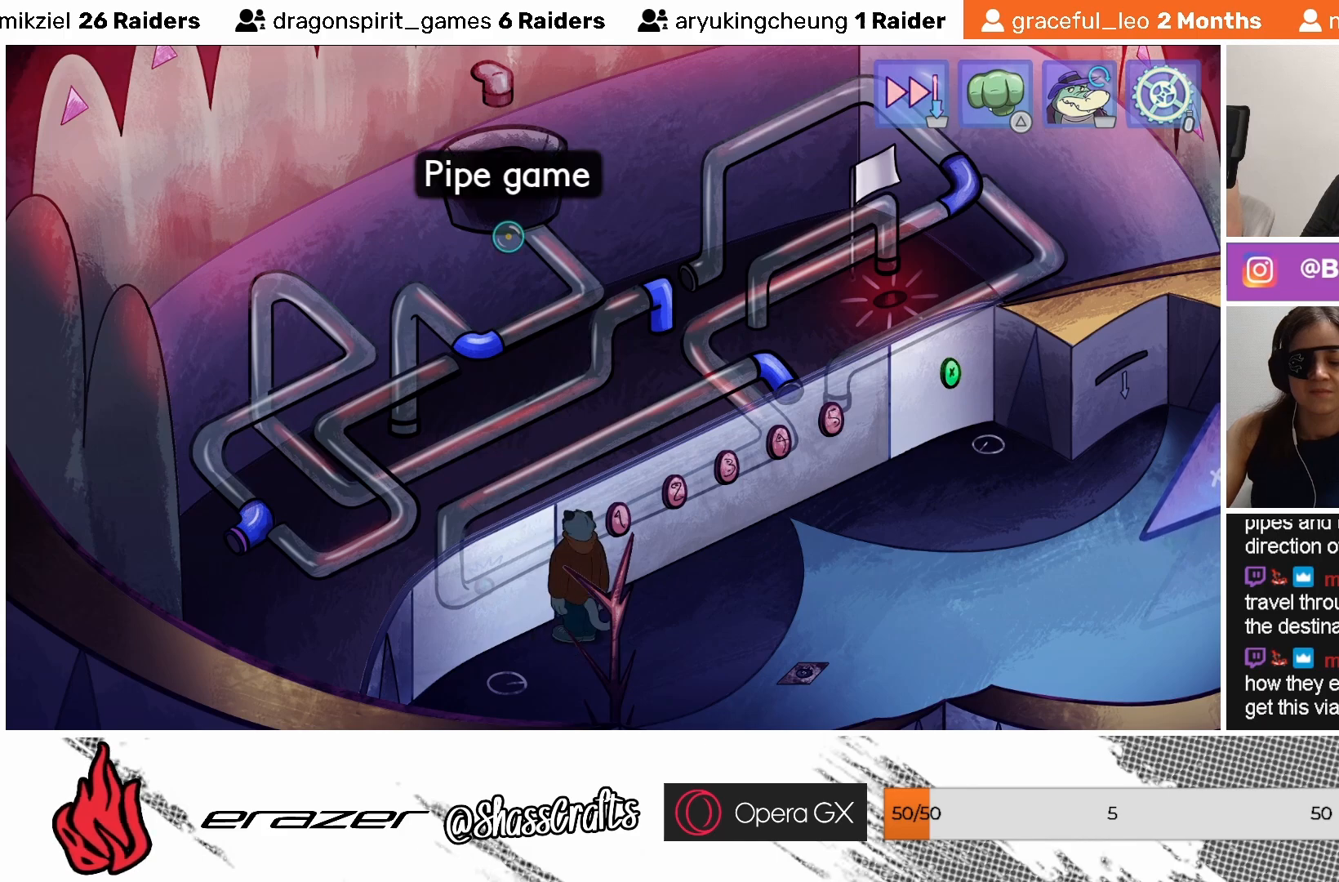
{"buttons": [], "left_stick": "center", "events": []}
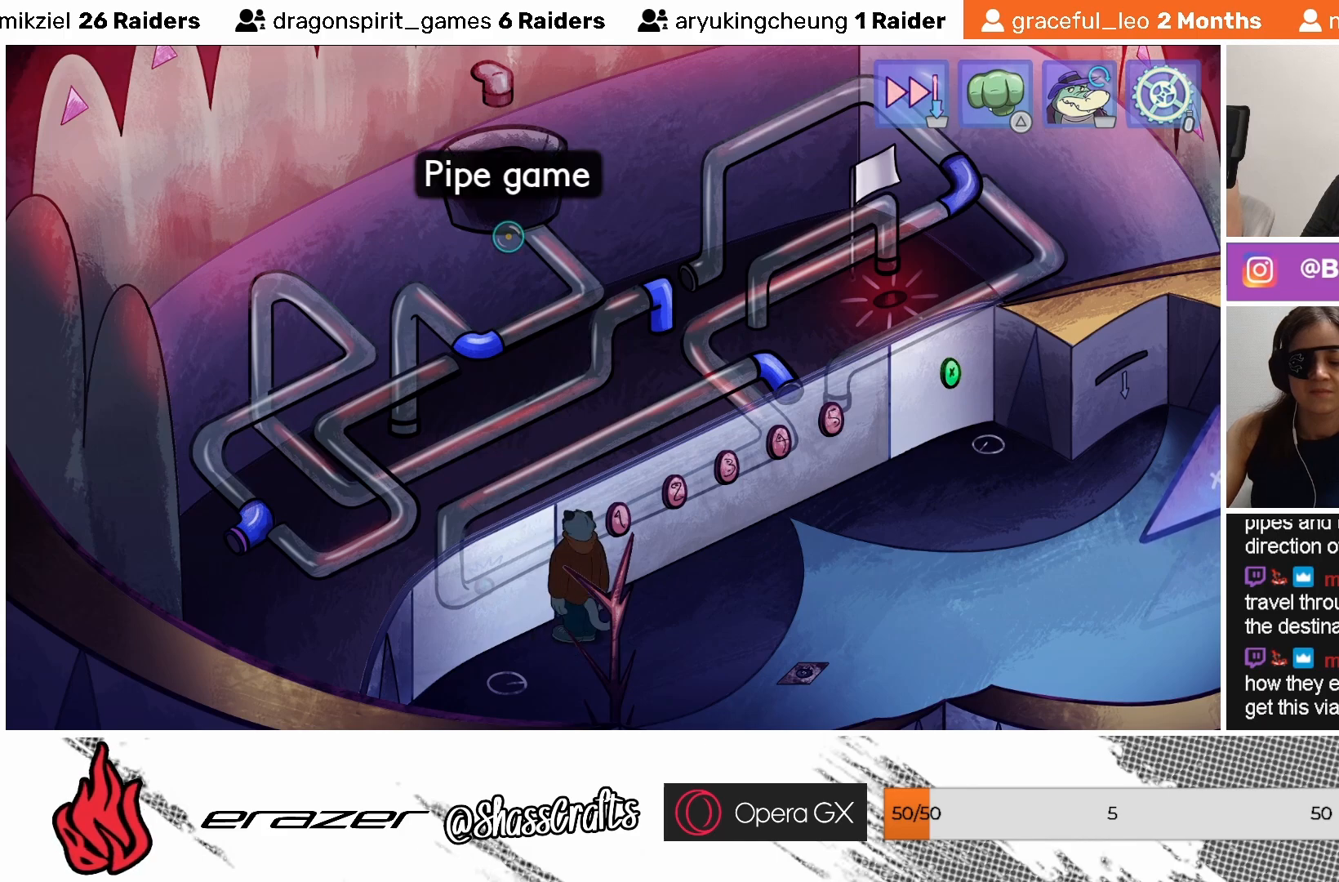
{"buttons": [], "left_stick": "center", "events": []}
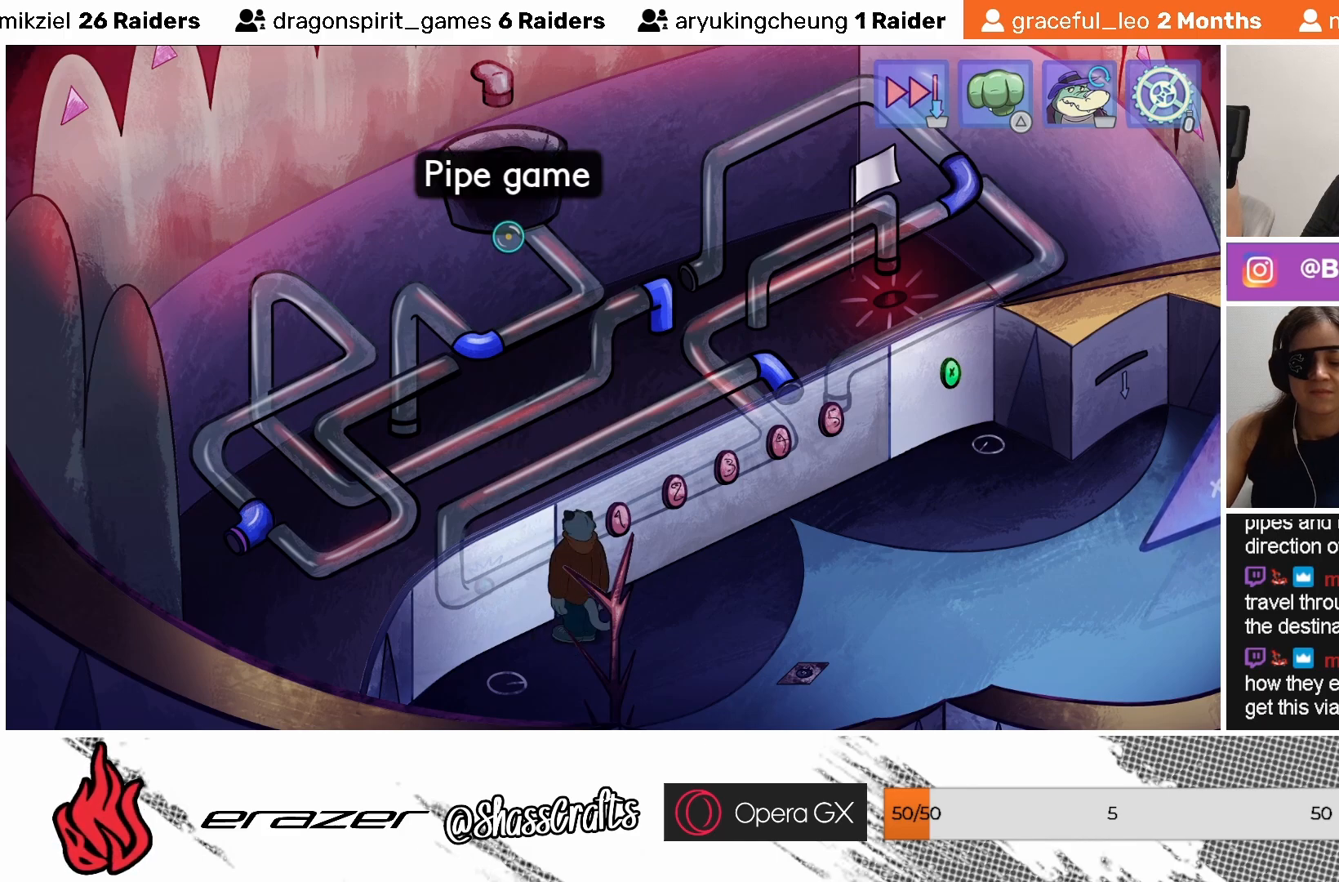
{"buttons": [], "left_stick": "center", "events": []}
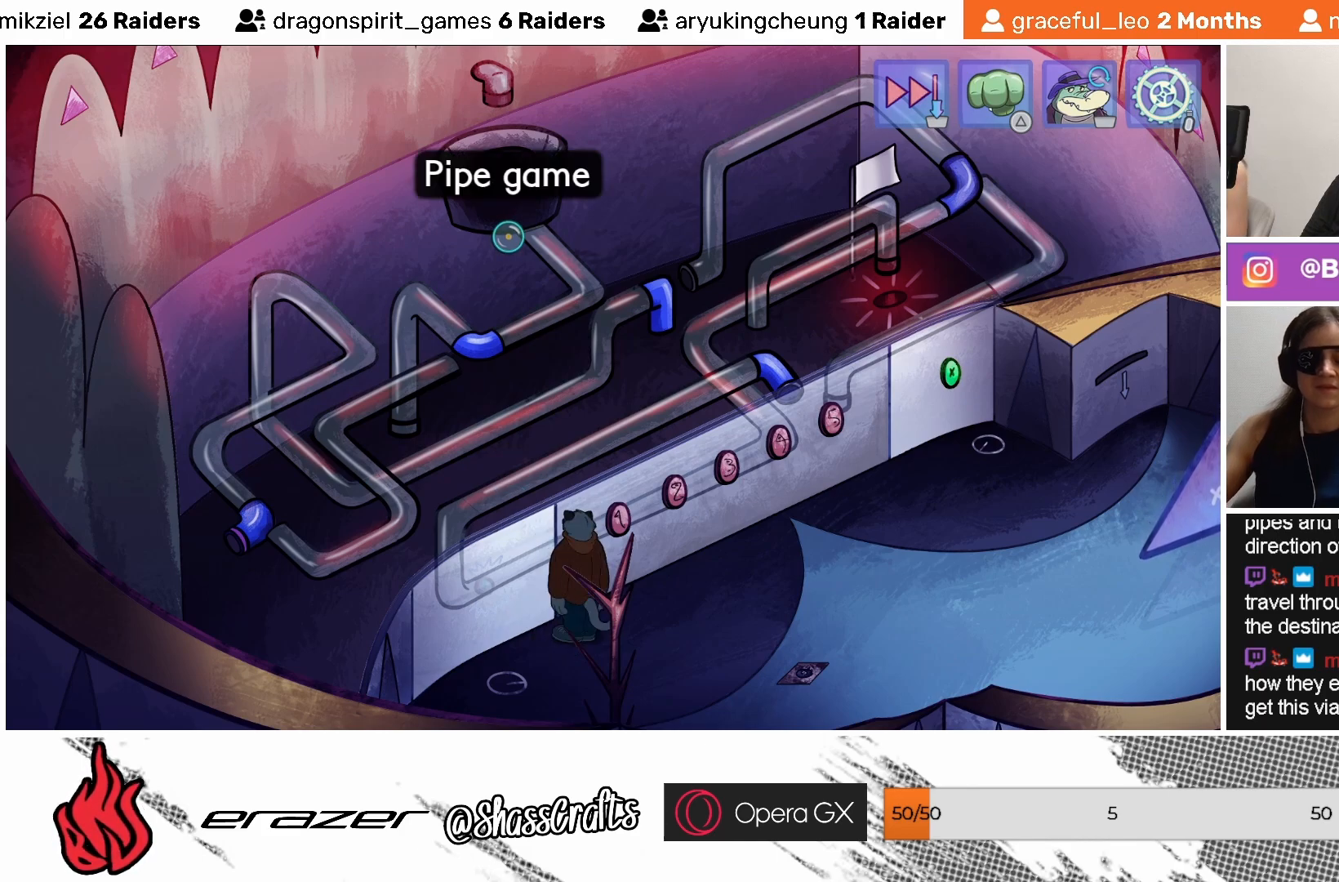
{"buttons": [], "left_stick": "center", "events": []}
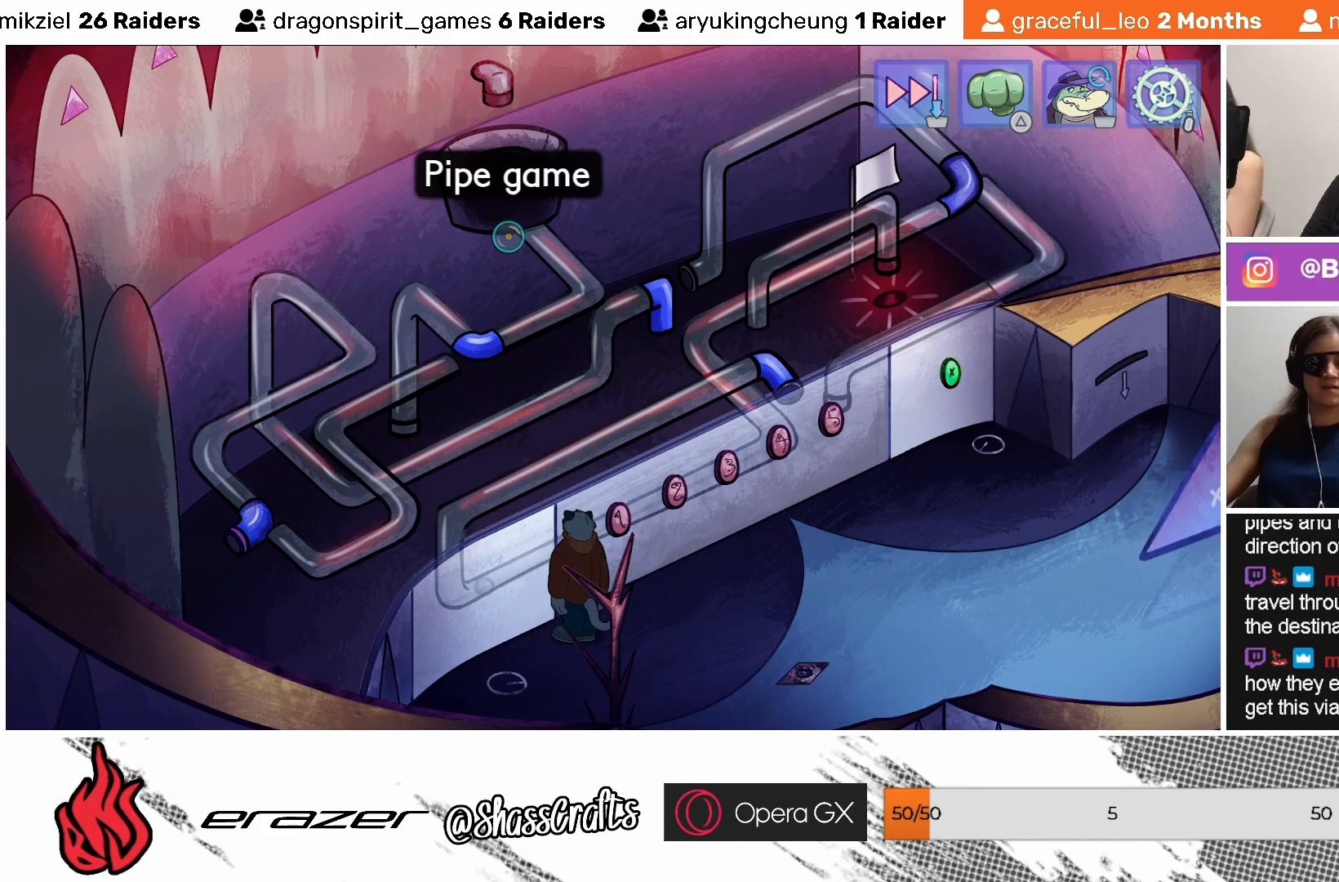
{"buttons": [], "left_stick": "center", "events": []}
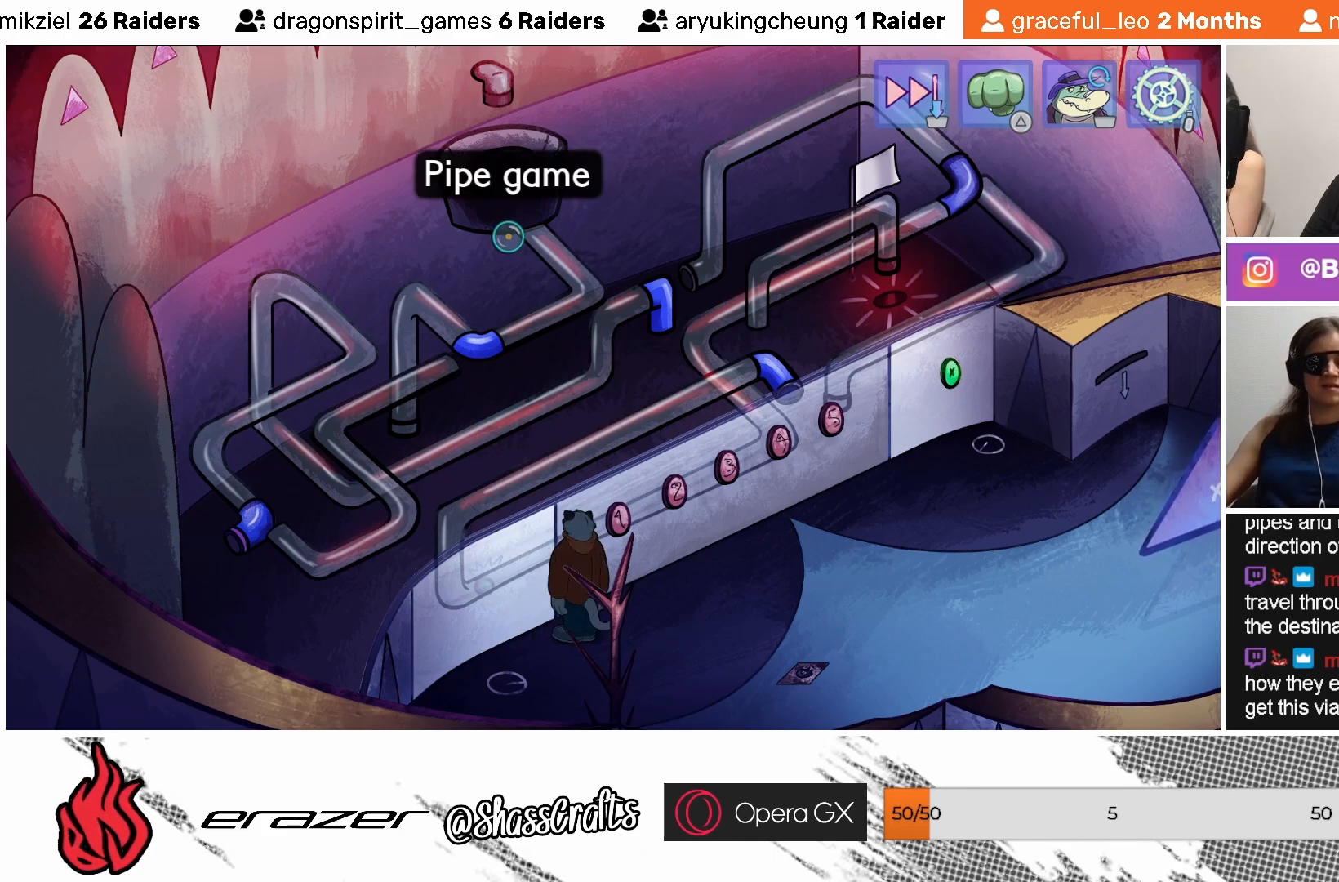
{"buttons": [], "left_stick": "center", "events": []}
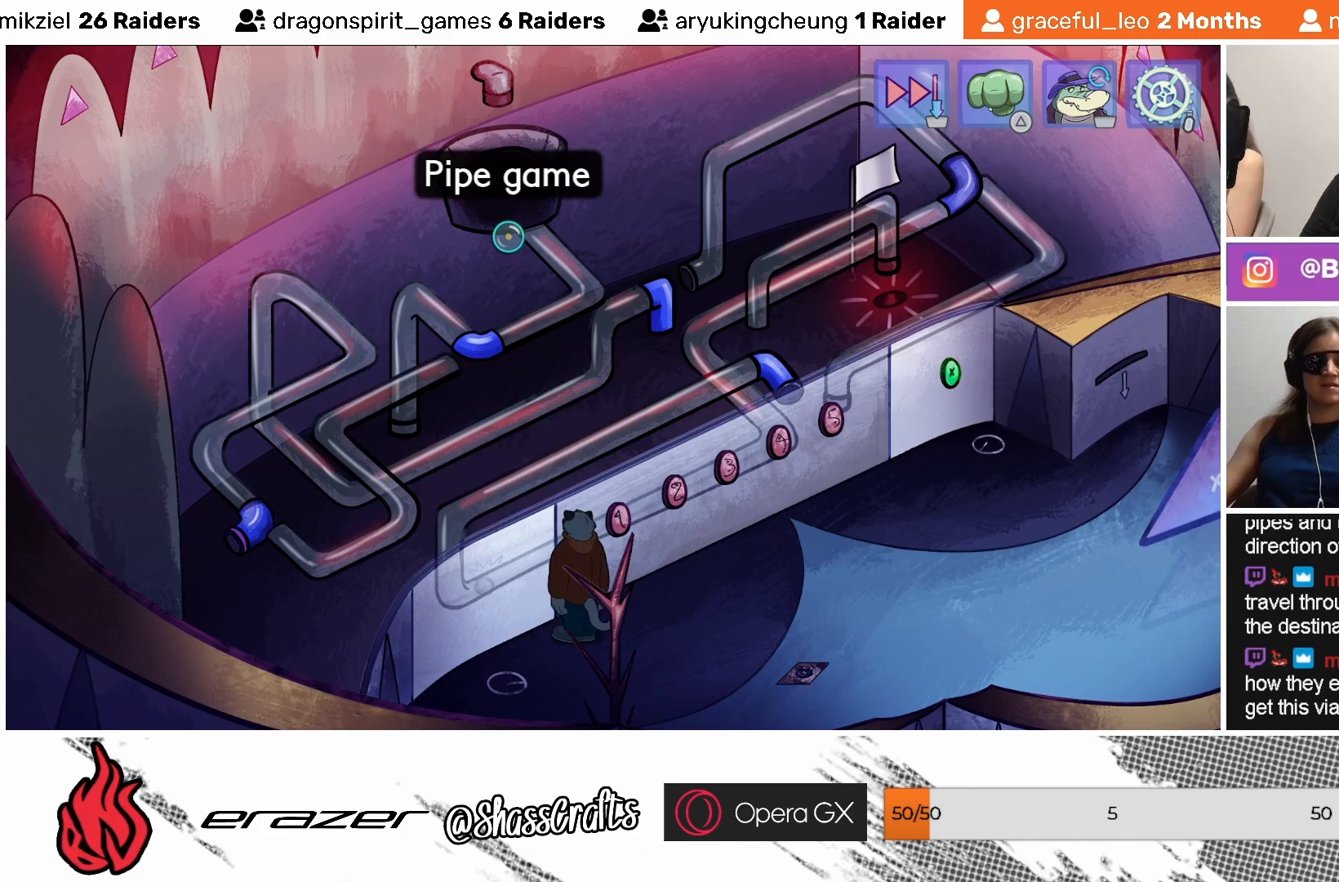
{"buttons": [], "left_stick": "center", "events": []}
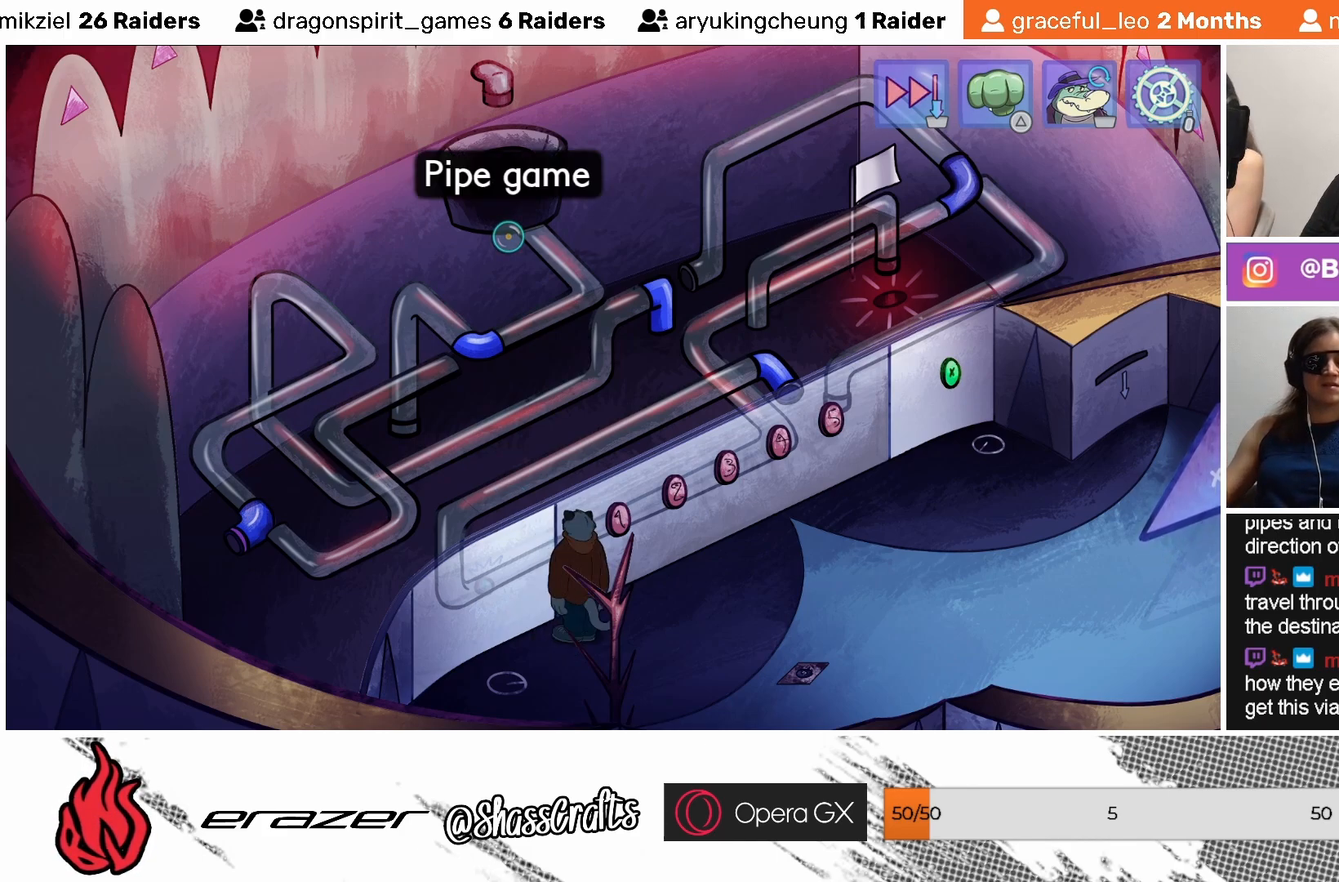
{"buttons": [], "left_stick": "center", "events": []}
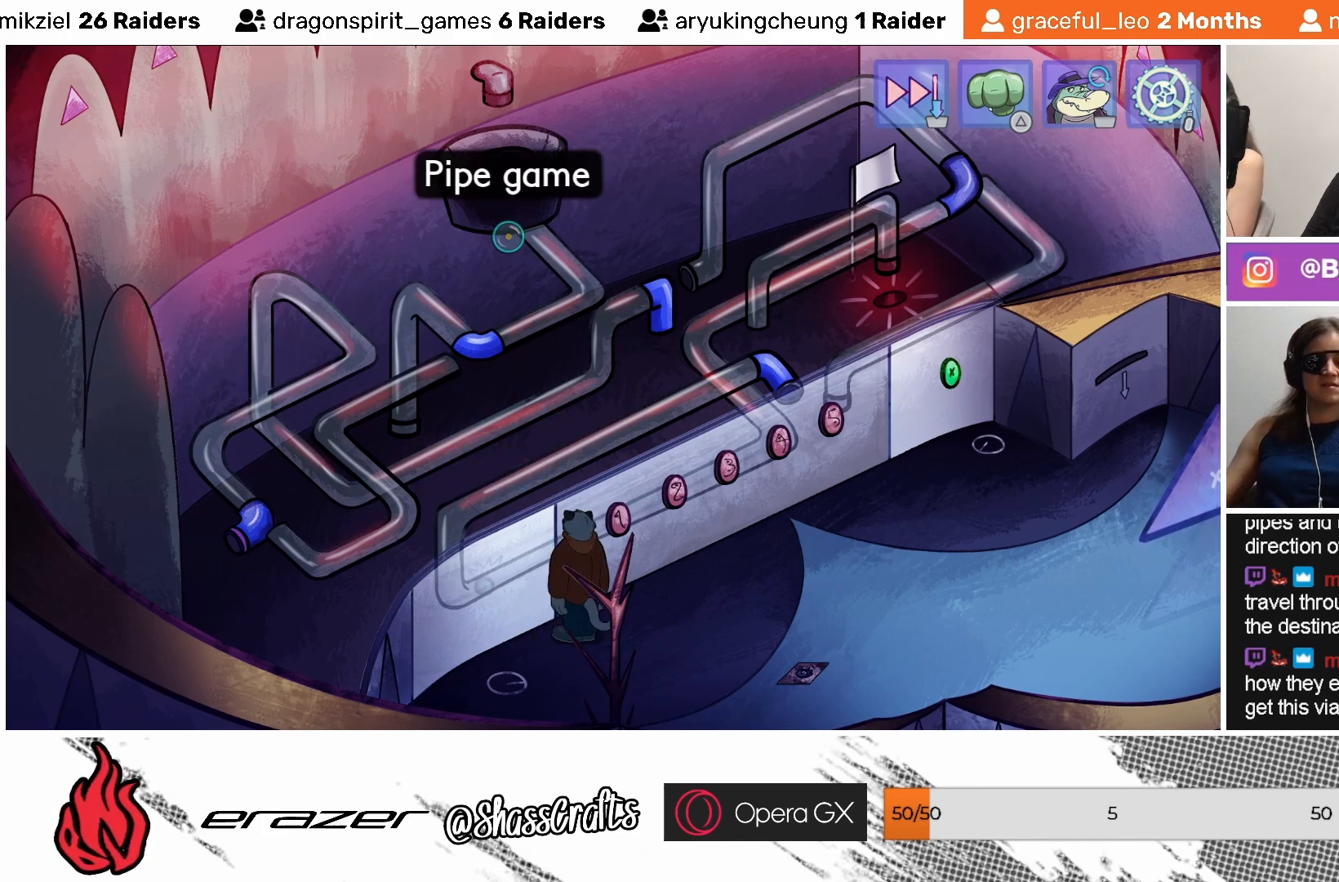
{"buttons": [], "left_stick": "center", "events": [[33, "CROSS", "down"], [83, "CROSS", "up"]]}
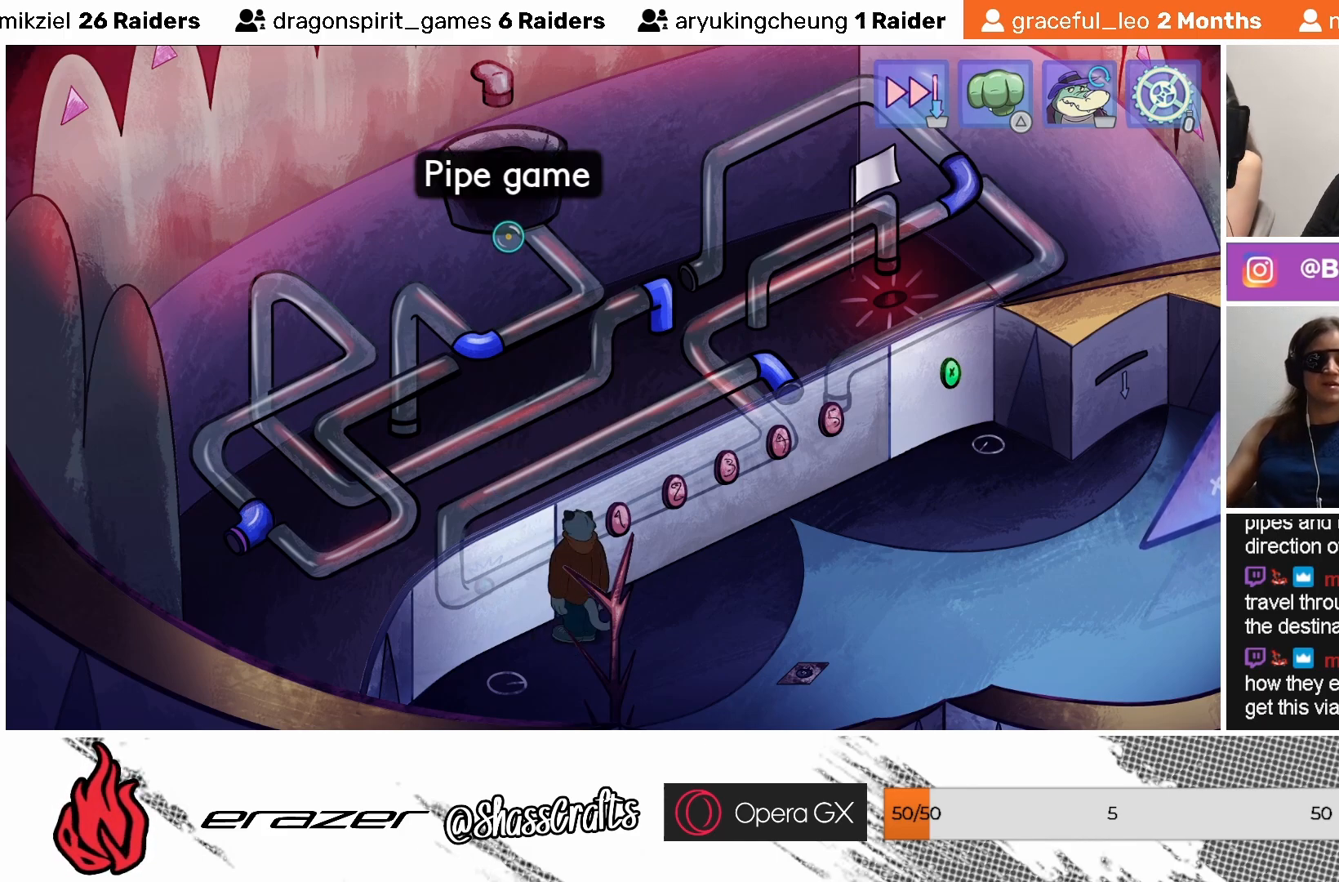
{"buttons": [], "left_stick": "center", "events": []}
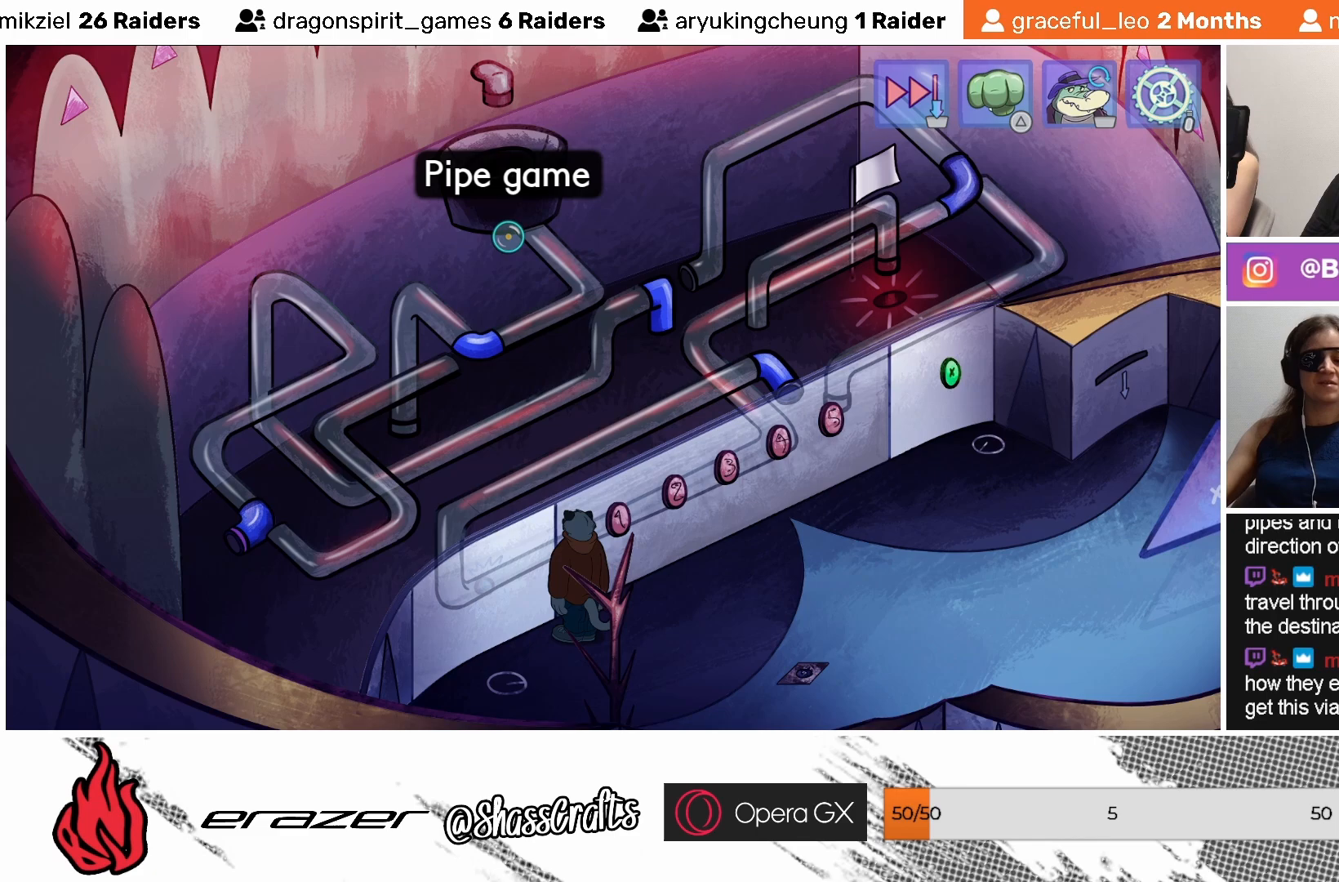
{"buttons": [], "left_stick": "center", "events": []}
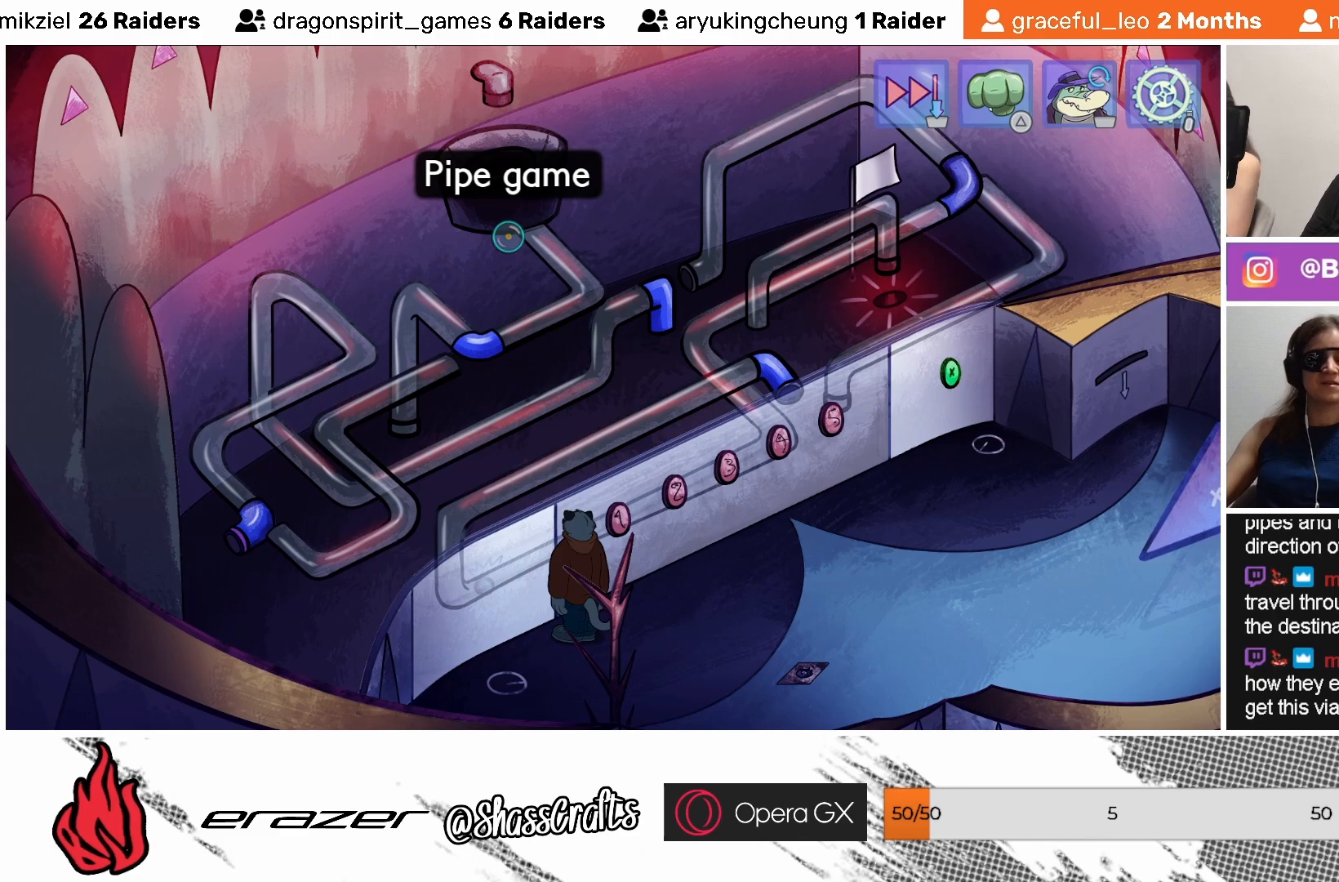
{"buttons": [], "left_stick": "center", "events": []}
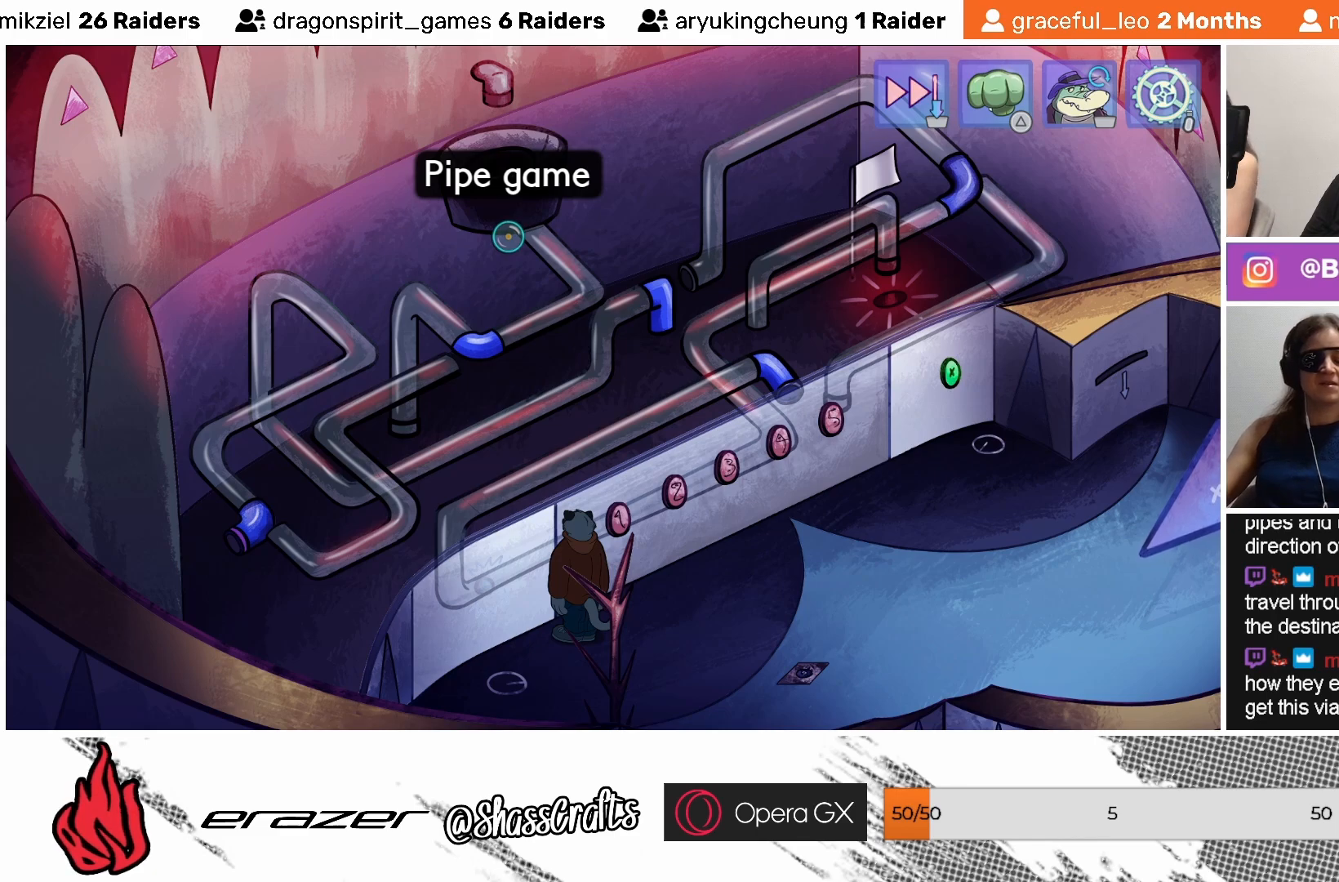
{"buttons": ["CROSS"], "left_stick": "center", "events": [[483, "CROSS", "down"]]}
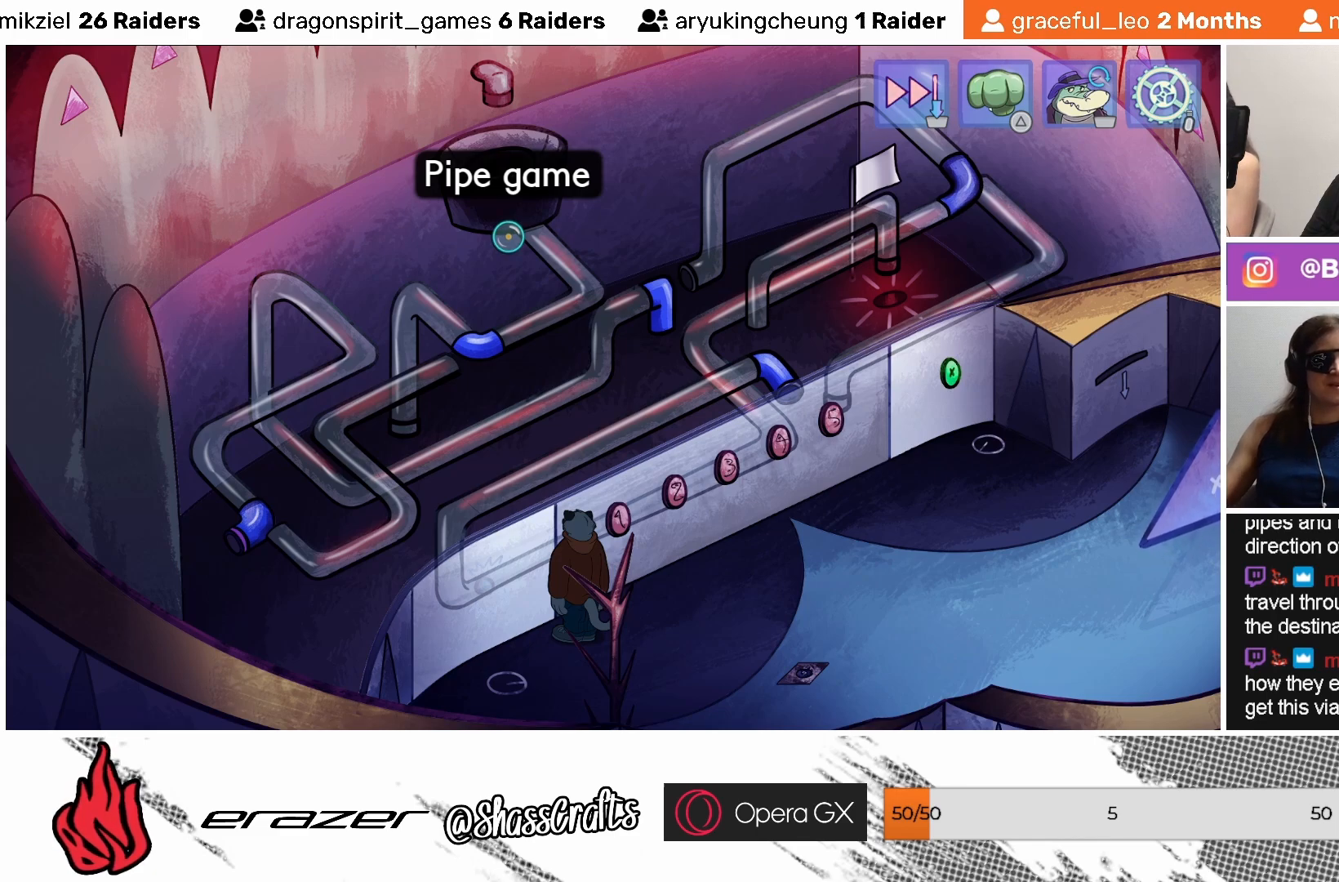
{"buttons": [], "left_stick": "center", "events": [[117, "CROSS", "up"]]}
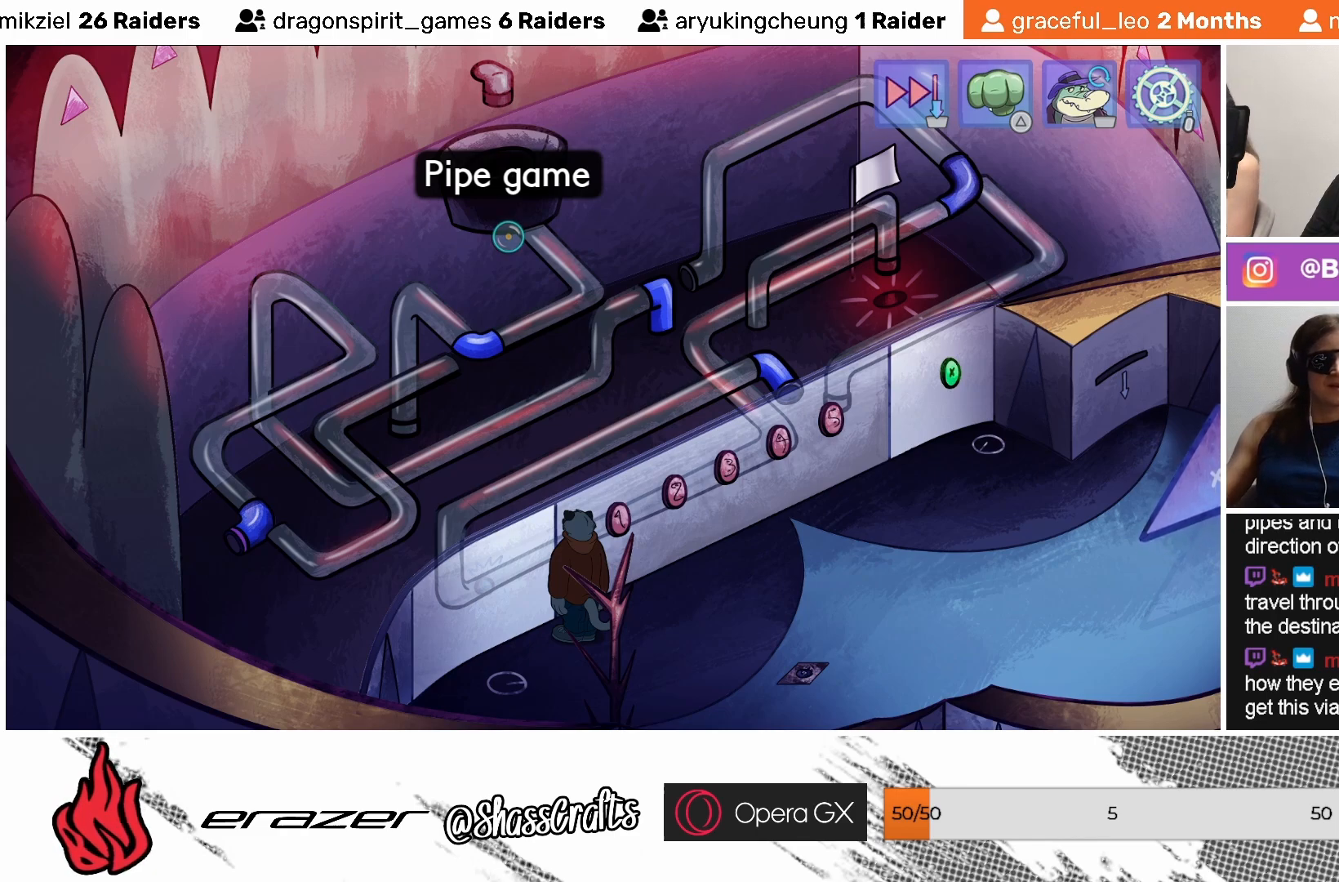
{"buttons": ["DPAD_LEFT"], "left_stick": "center", "events": [[483, "DPAD_LEFT", "down"]]}
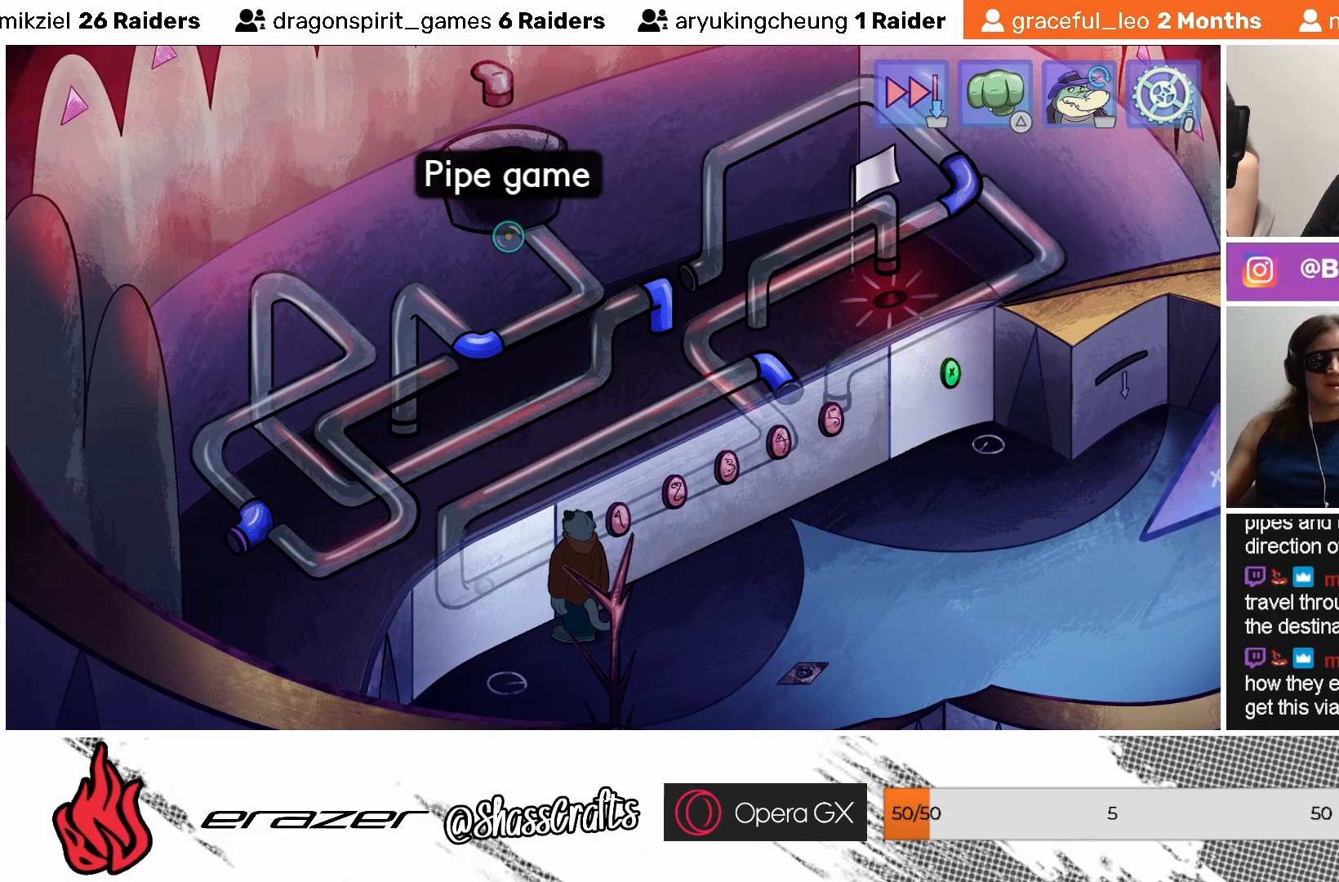
{"buttons": [], "left_stick": "center", "events": [[117, "DPAD_LEFT", "up"], [383, "DPAD_LEFT", "down"], [483, "DPAD_LEFT", "up"]]}
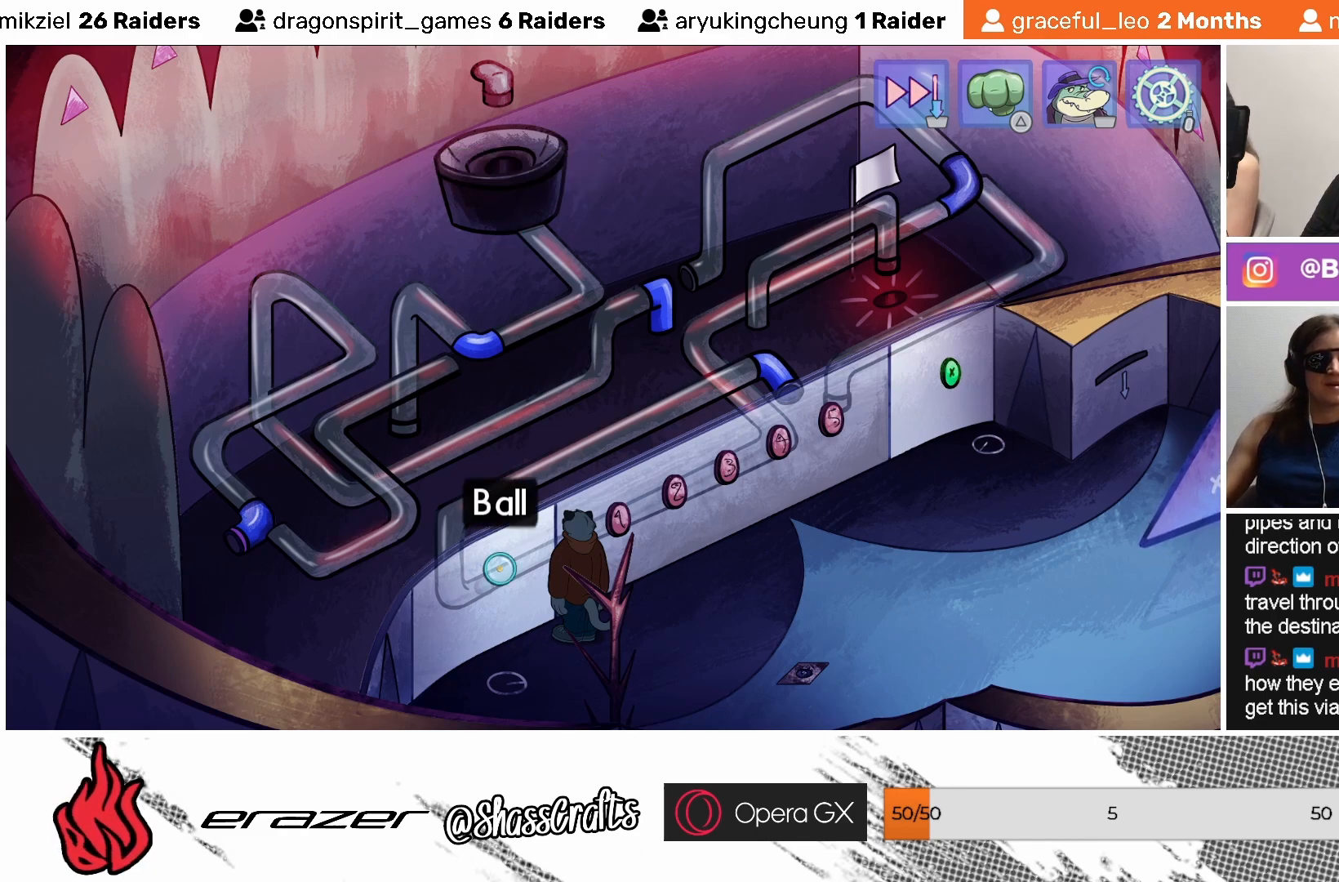
{"buttons": [], "left_stick": "center", "events": [[133, "DPAD_LEFT", "down"], [217, "DPAD_LEFT", "up"]]}
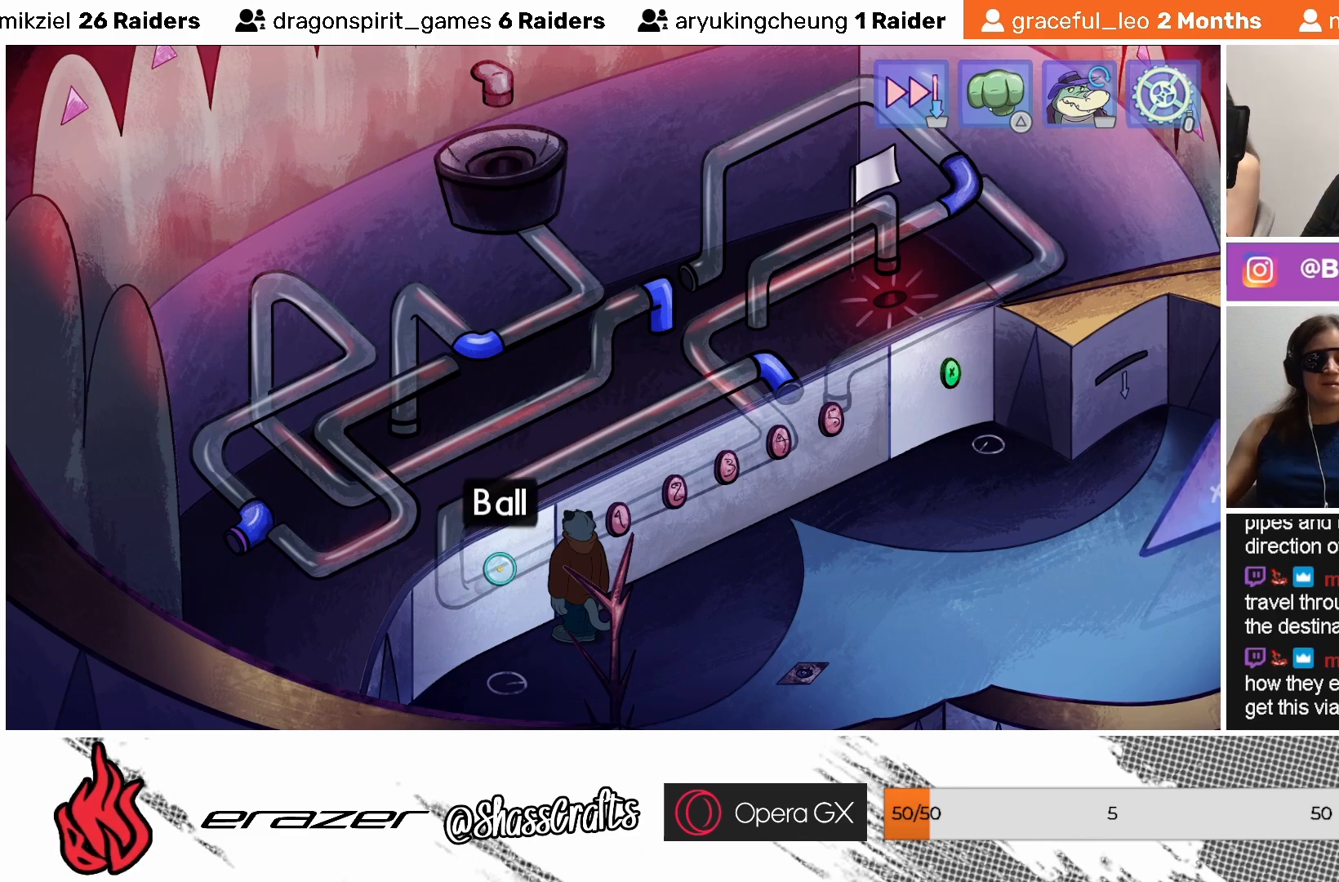
{"buttons": [], "left_stick": "center", "events": [[133, "DPAD_LEFT", "down"], [233, "DPAD_LEFT", "up"]]}
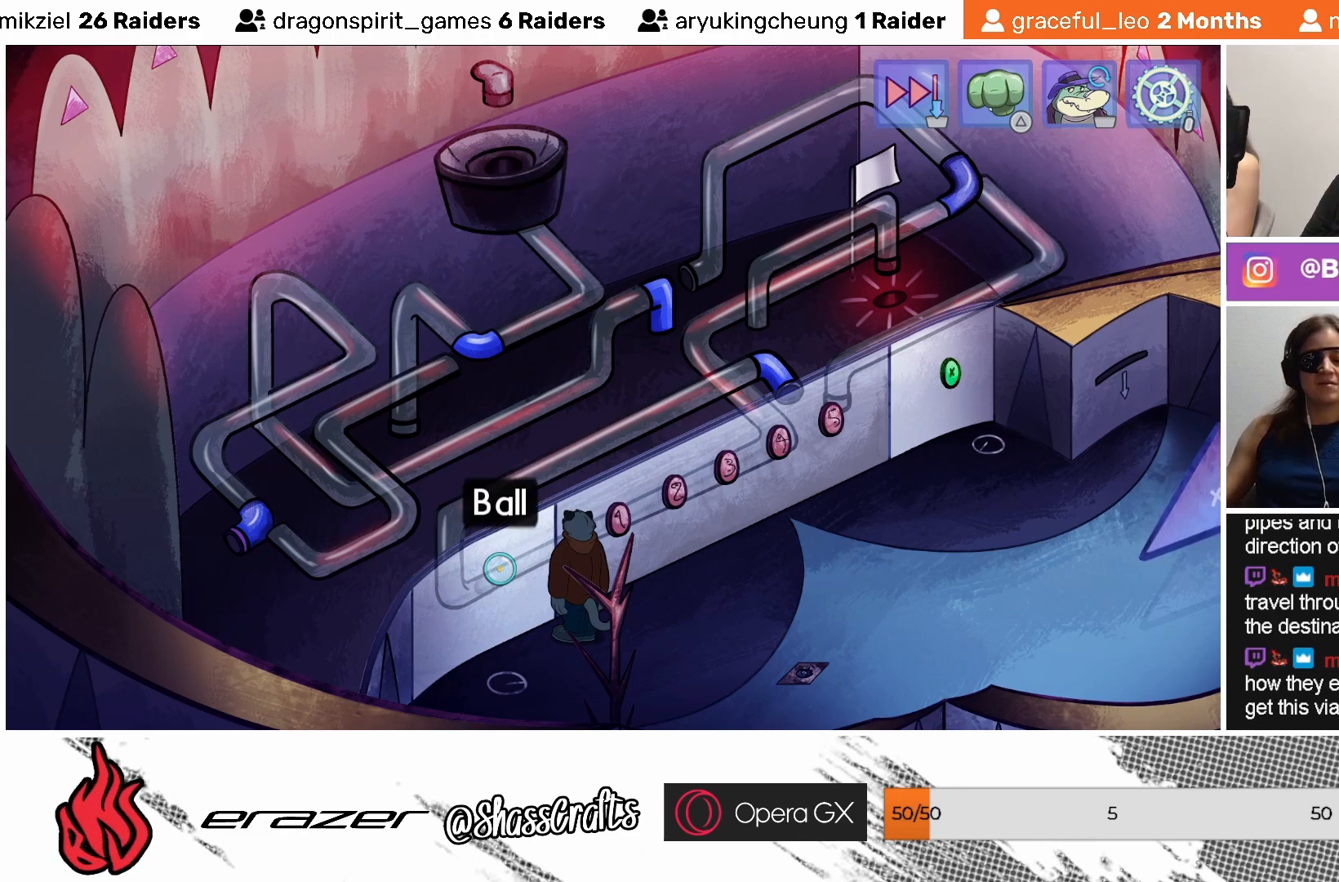
{"buttons": [], "left_stick": "center", "events": []}
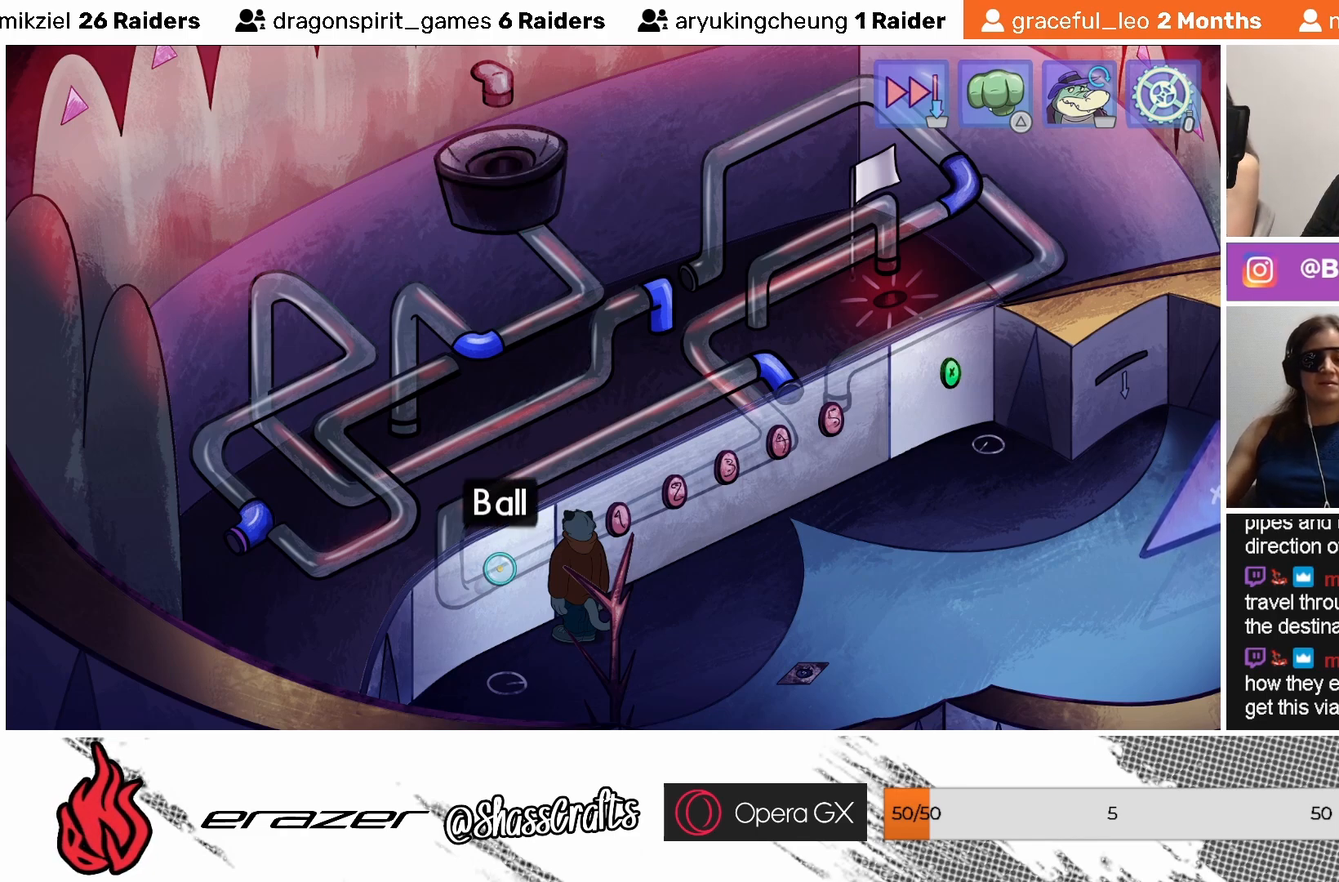
{"buttons": [], "left_stick": "center", "events": []}
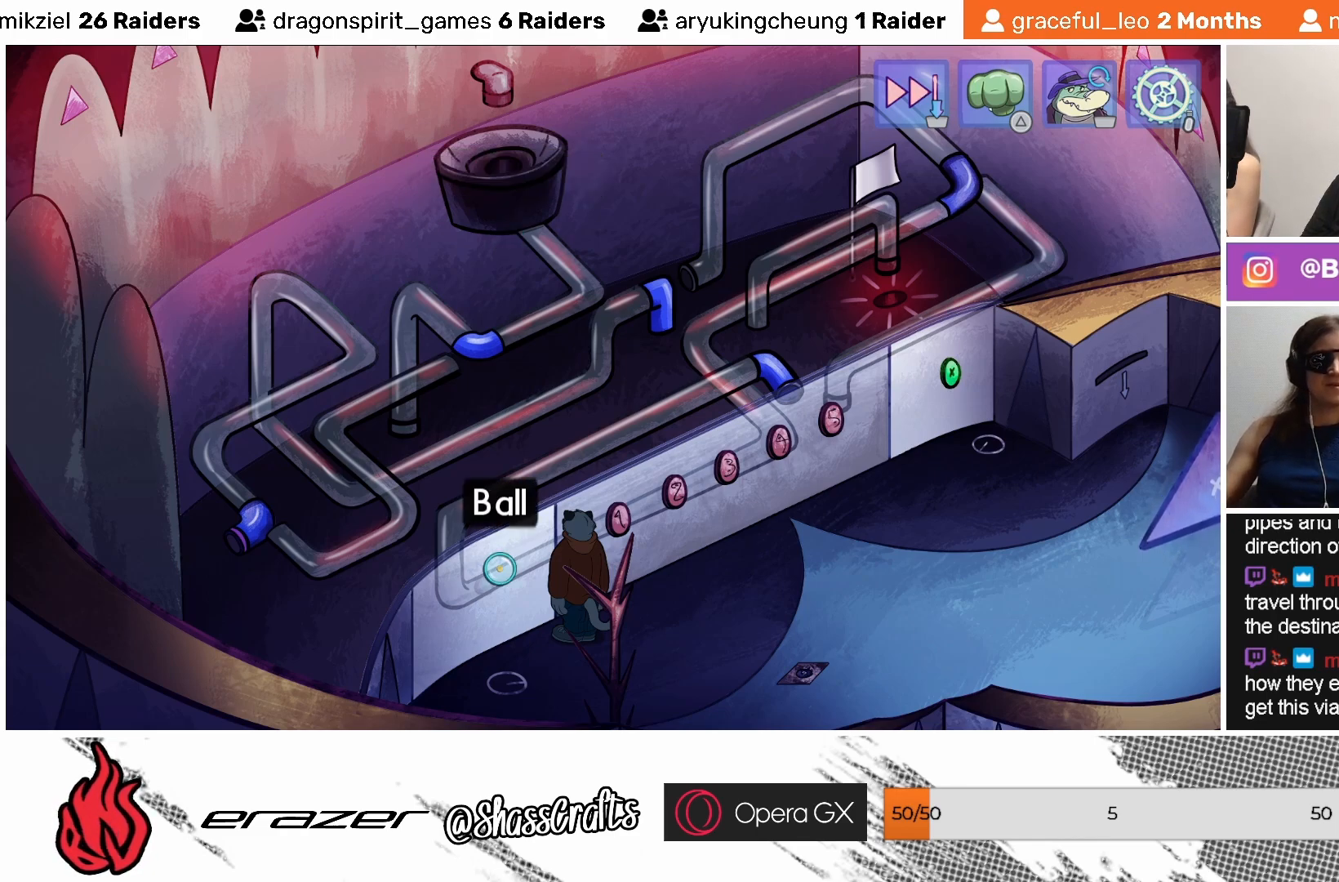
{"buttons": [], "left_stick": "center", "events": []}
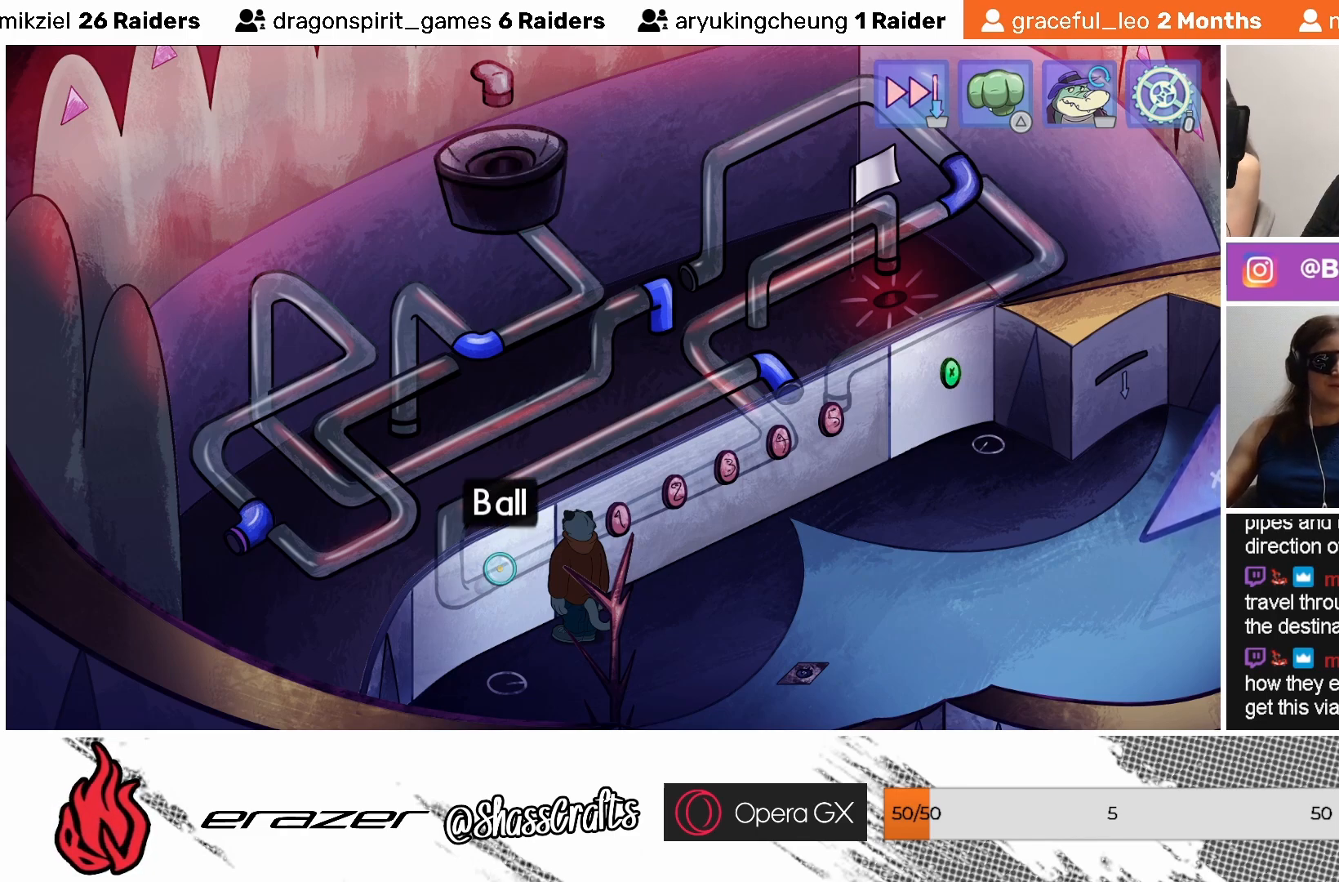
{"buttons": [], "left_stick": "center", "events": []}
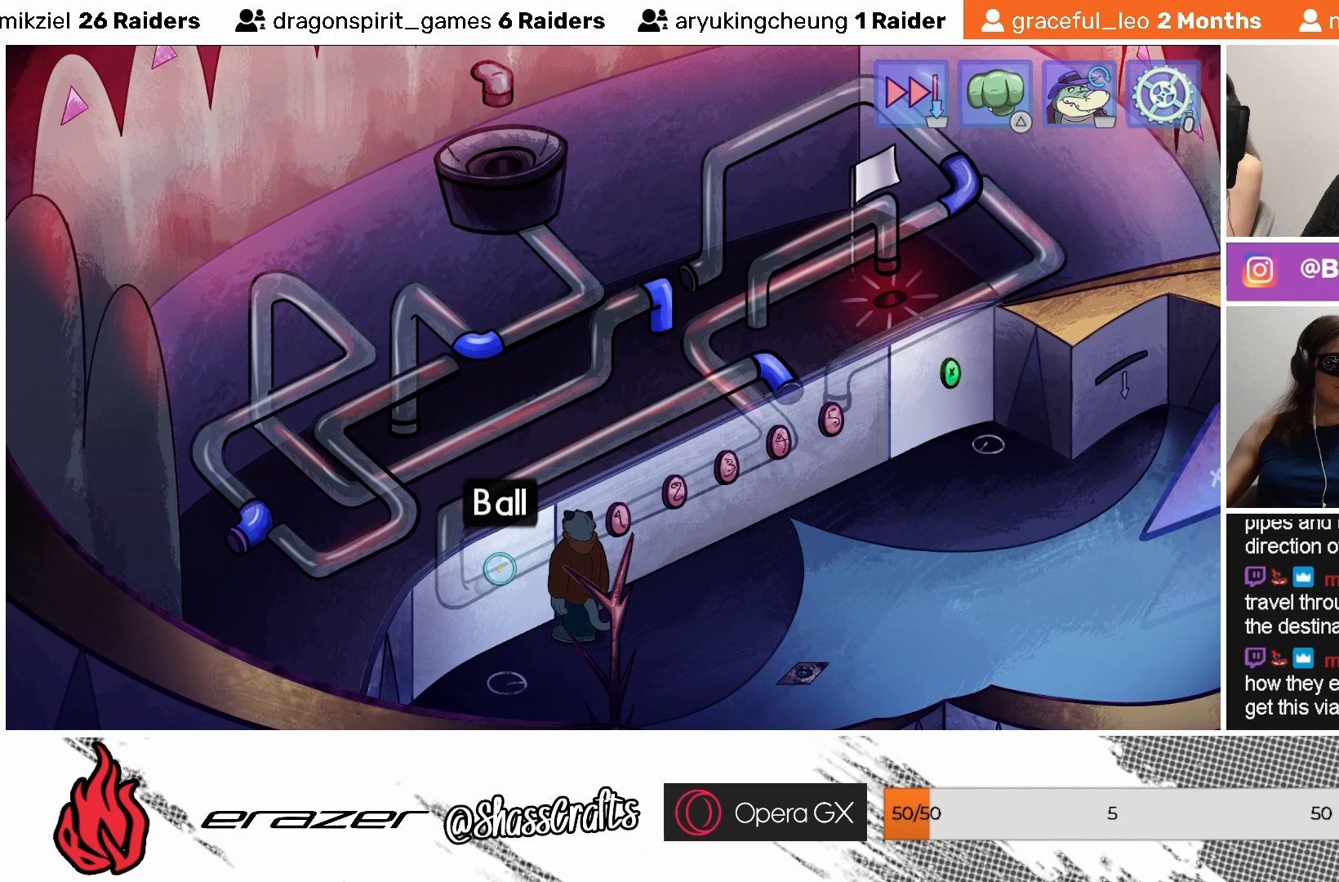
{"buttons": [], "left_stick": "center", "events": []}